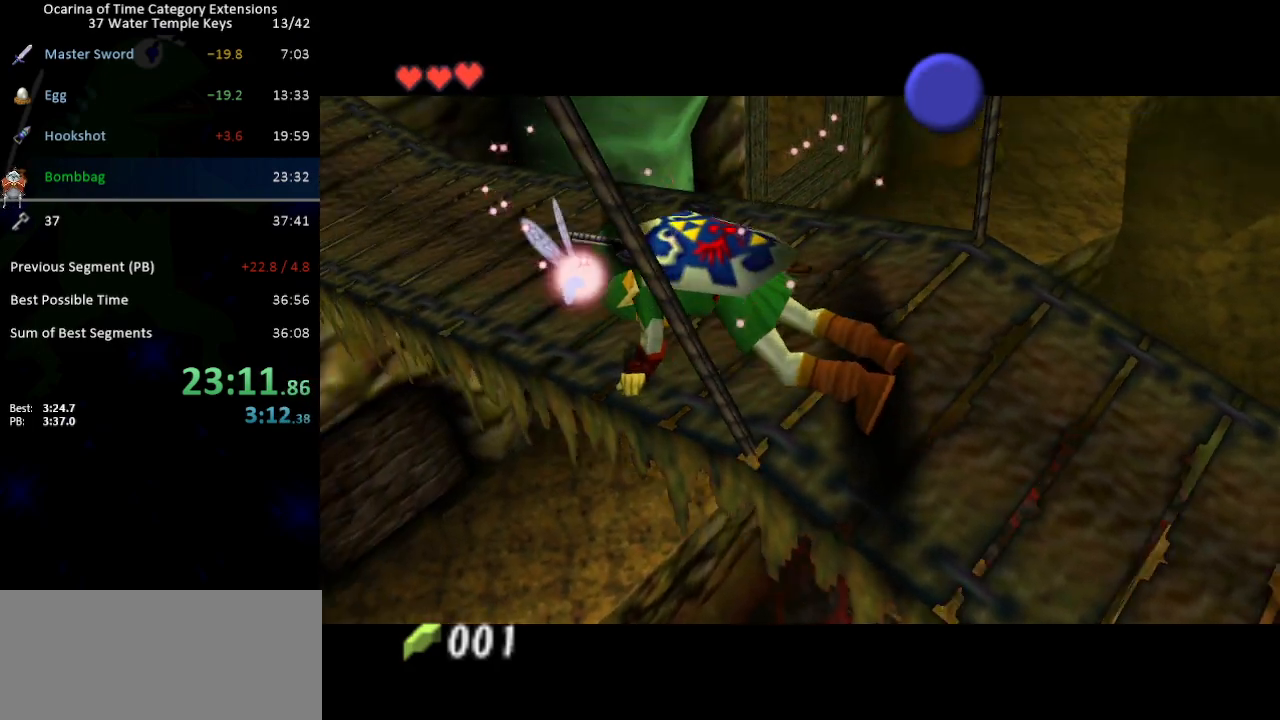
Gameplay with a controller (Nintendo layout); each line is a JSON object with the inputs held at the frame after it. "events" lists button and stick changes between this image and that frame as [ms after this image, input, new state], when the widget could be followed in between. Not read: L3 R3.
{"buttons": [], "left_stick": "up", "right_stick": "center", "events": [[383, "left_stick", "up"]]}
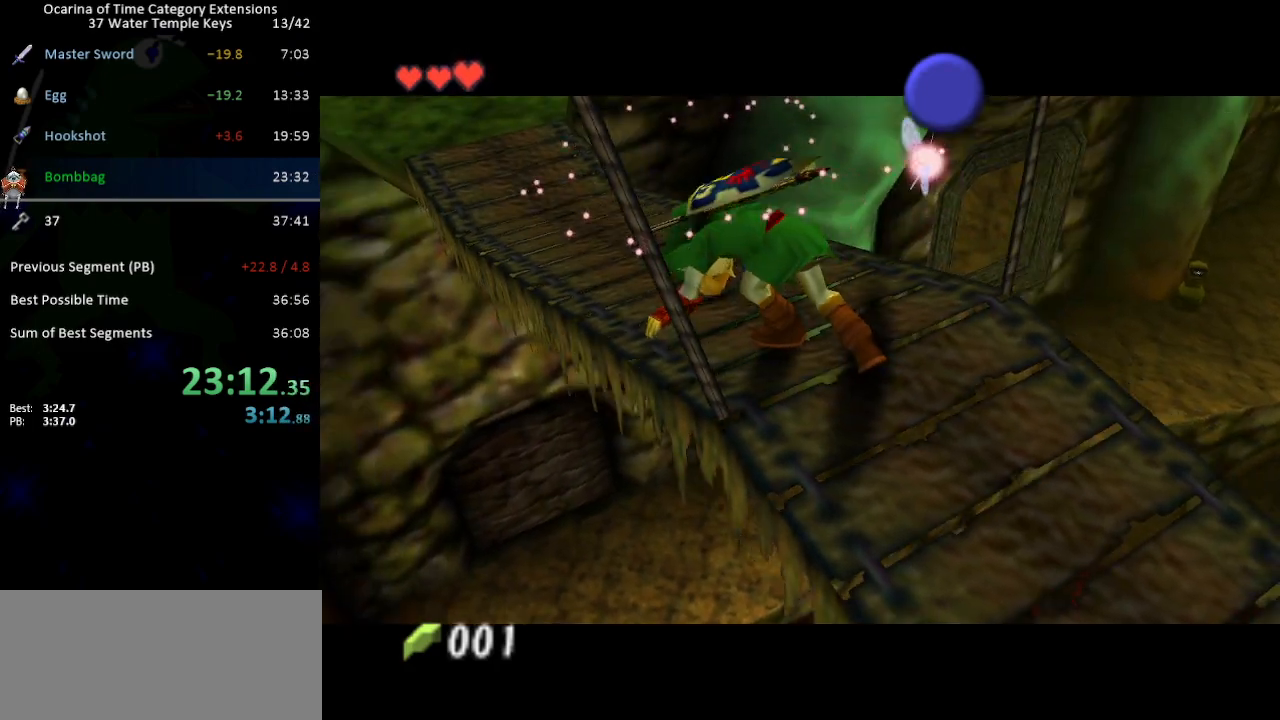
{"buttons": [], "left_stick": "up", "right_stick": "center", "events": []}
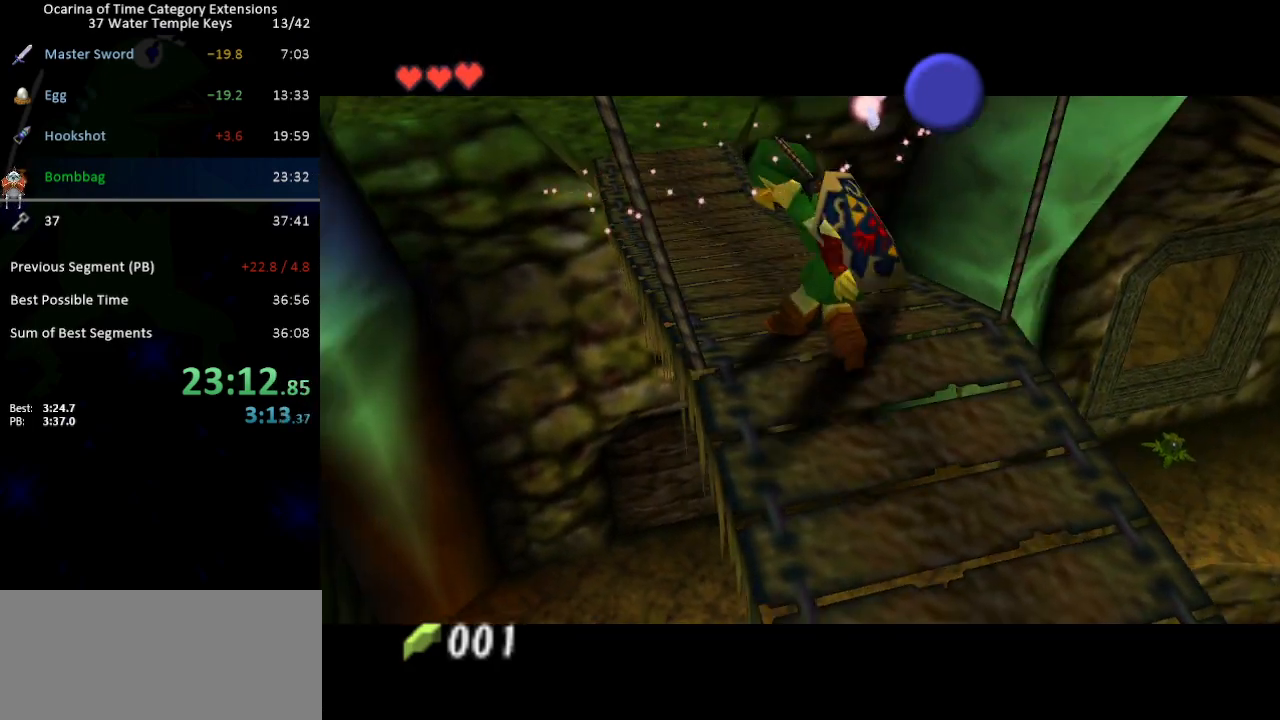
{"buttons": [], "left_stick": "up", "right_stick": "center", "events": []}
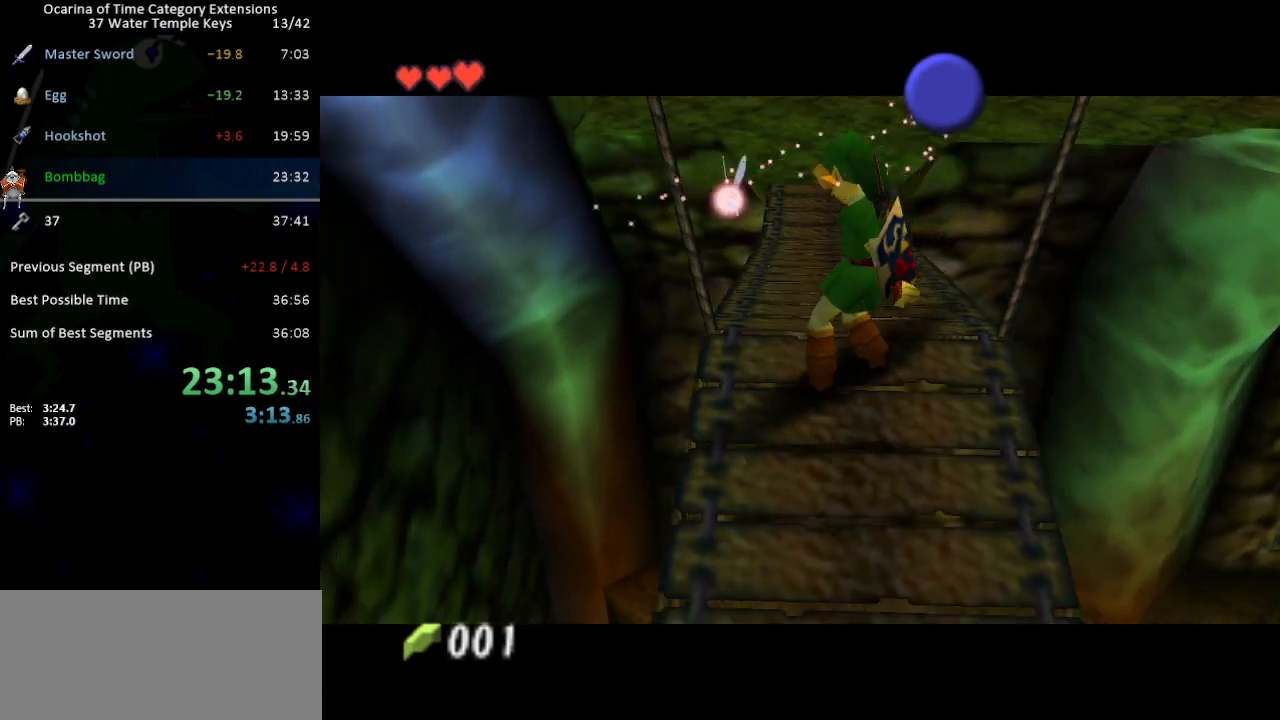
{"buttons": [], "left_stick": "up", "right_stick": "center", "events": []}
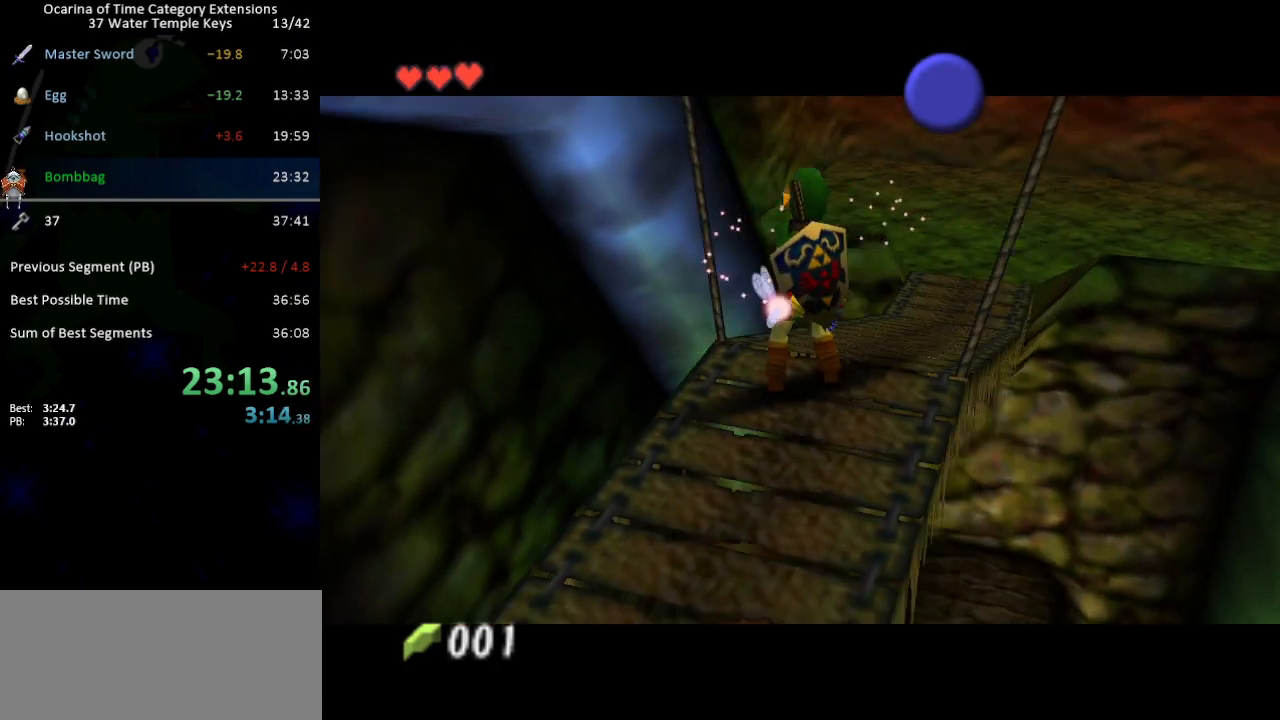
{"buttons": [], "left_stick": "up", "right_stick": "center", "events": []}
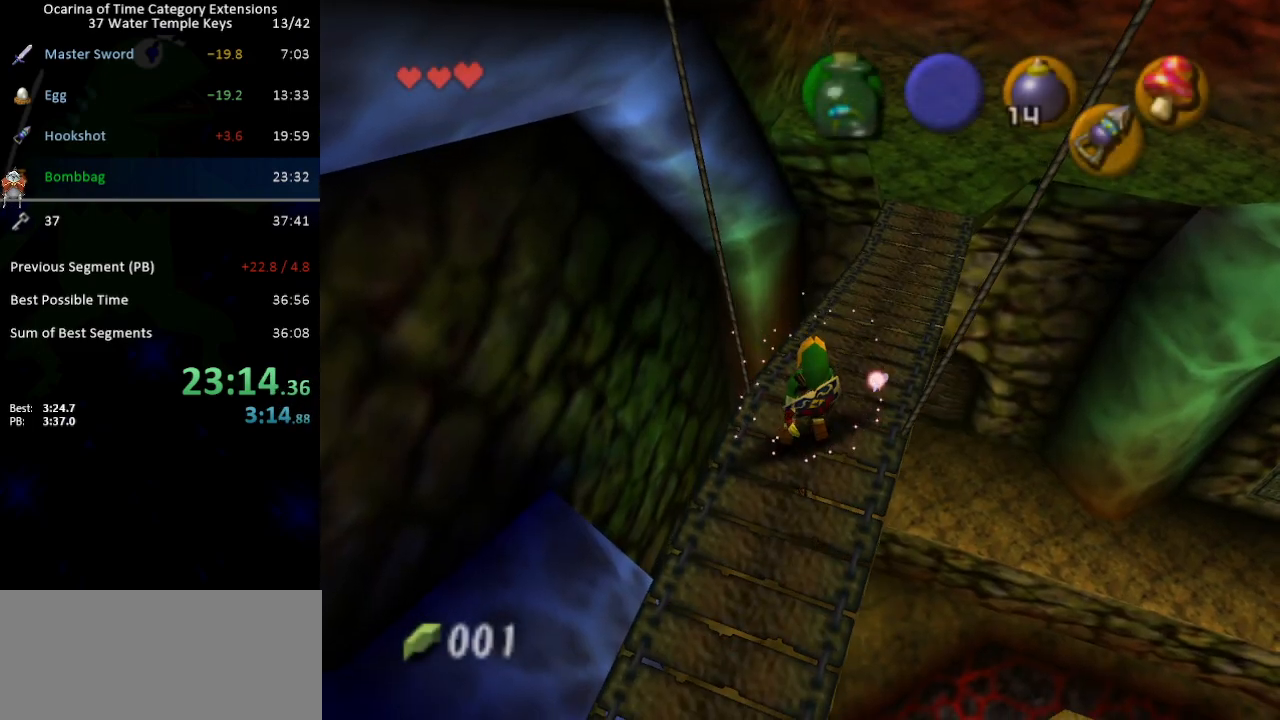
{"buttons": [], "left_stick": "up", "right_stick": "center", "events": []}
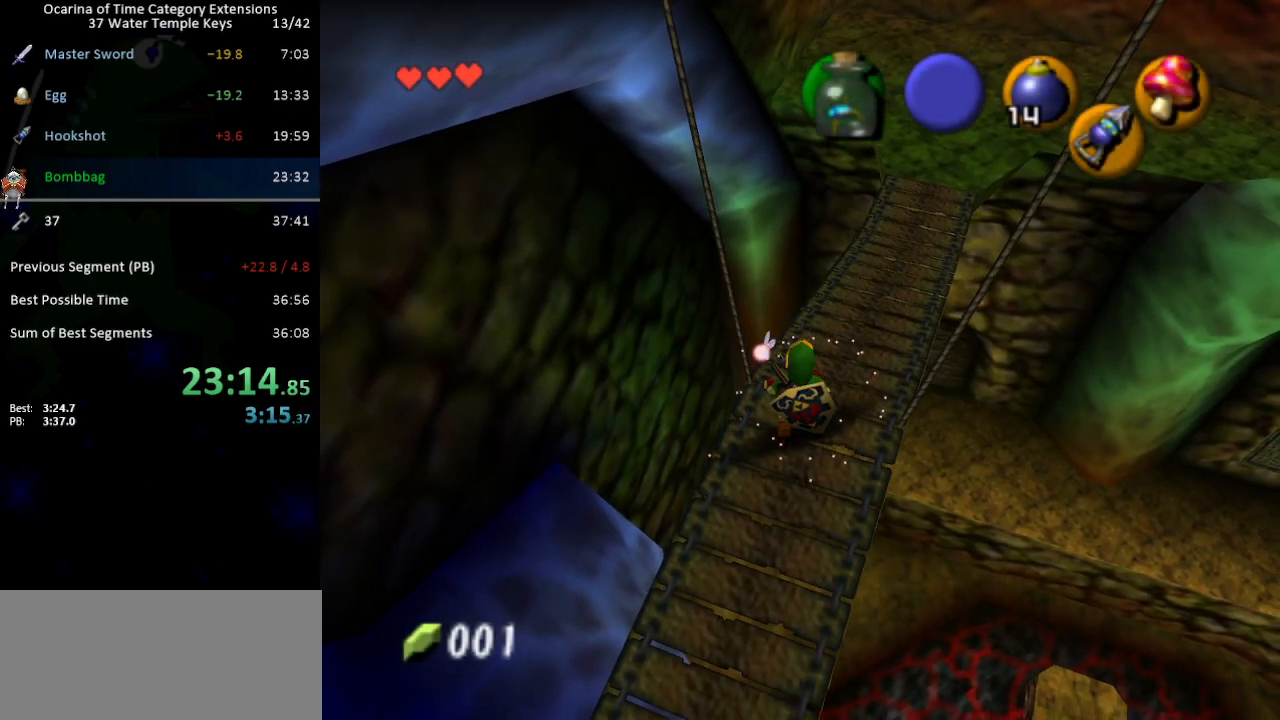
{"buttons": [], "left_stick": "up", "right_stick": "center", "events": []}
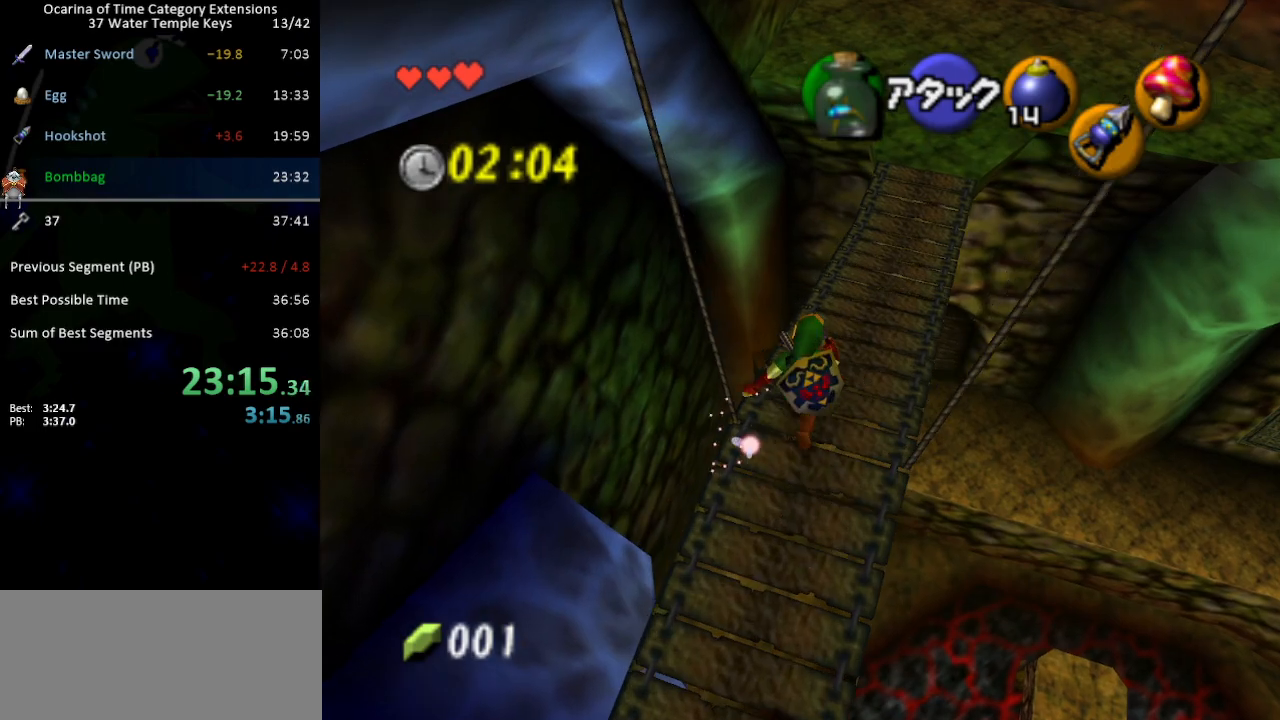
{"buttons": [], "left_stick": "up", "right_stick": "center", "events": [[383, "A", "down"], [483, "A", "up"]]}
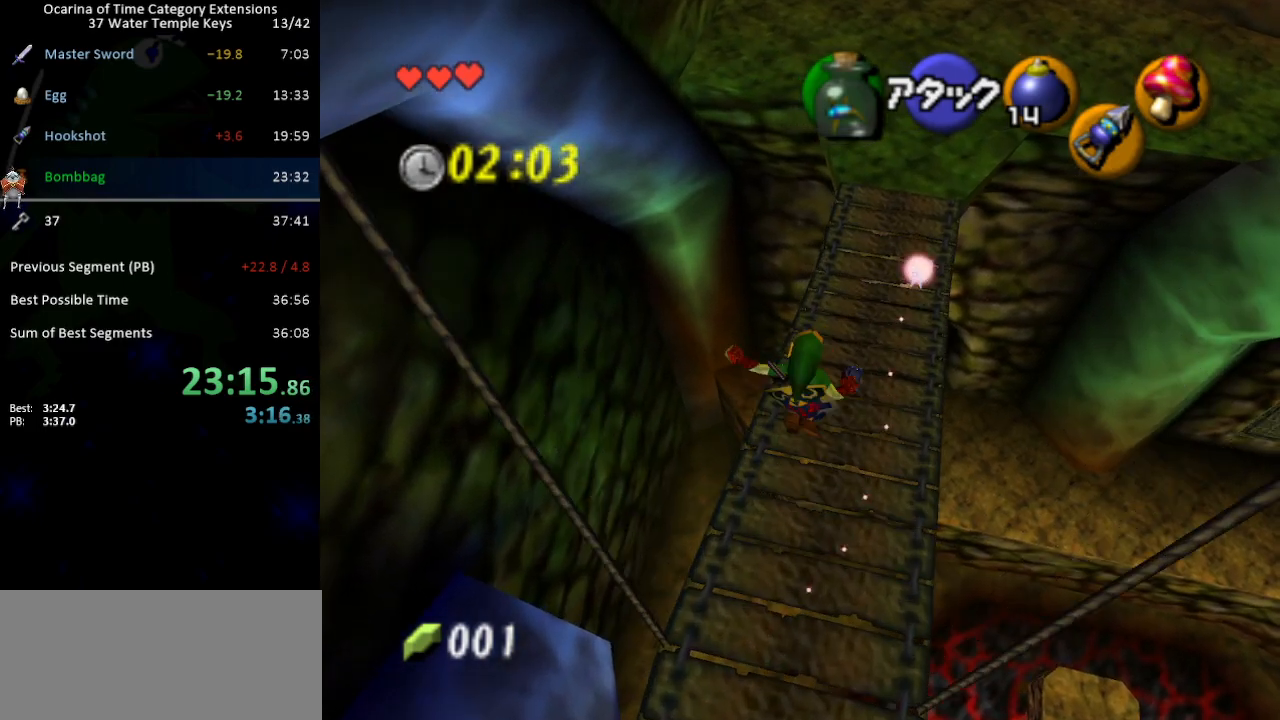
{"buttons": [], "left_stick": "up-right", "right_stick": "center", "events": [[350, "left_stick", "up-right"]]}
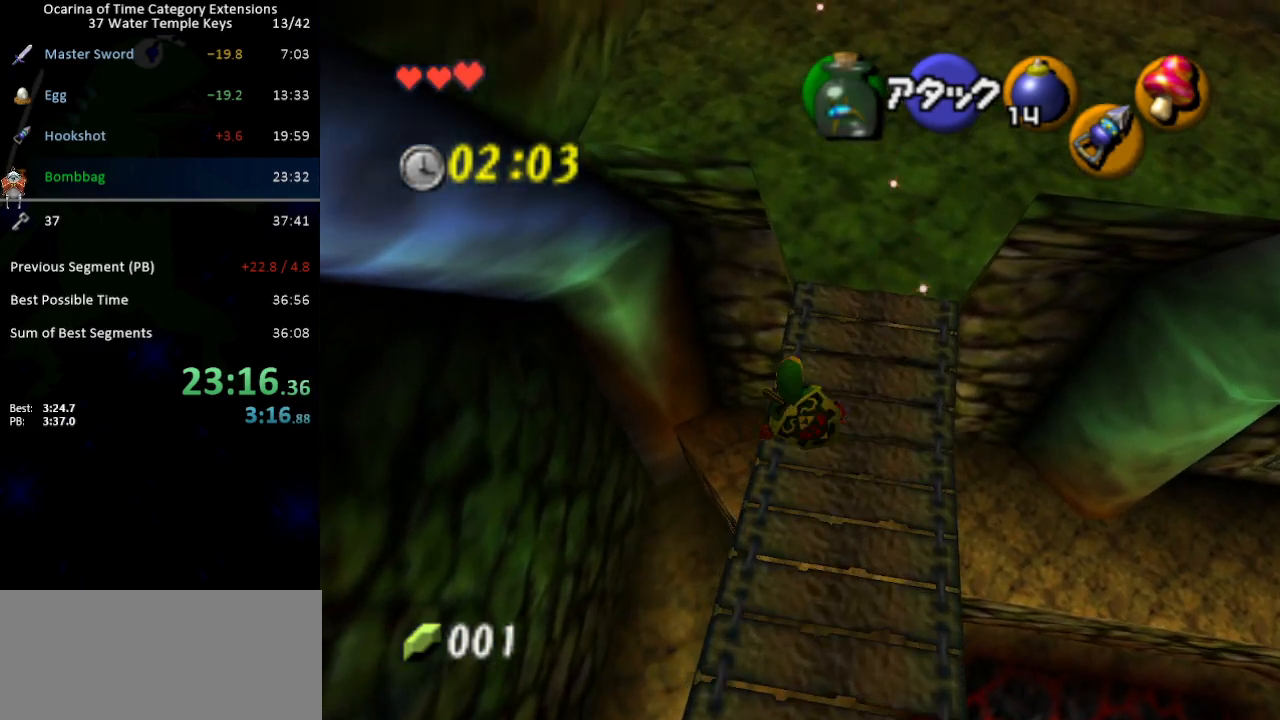
{"buttons": [], "left_stick": "up-right", "right_stick": "center", "events": [[200, "A", "down"], [283, "A", "up"]]}
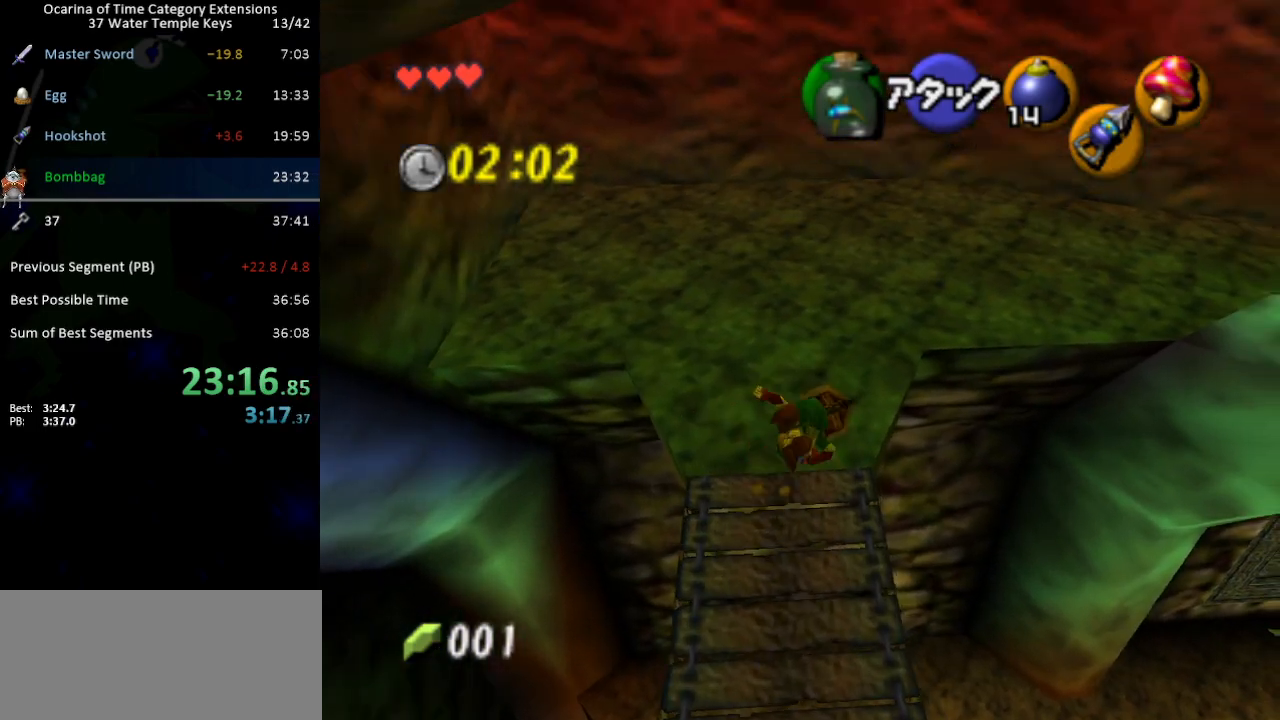
{"buttons": ["A"], "left_stick": "up-right", "right_stick": "center", "events": [[450, "A", "down"]]}
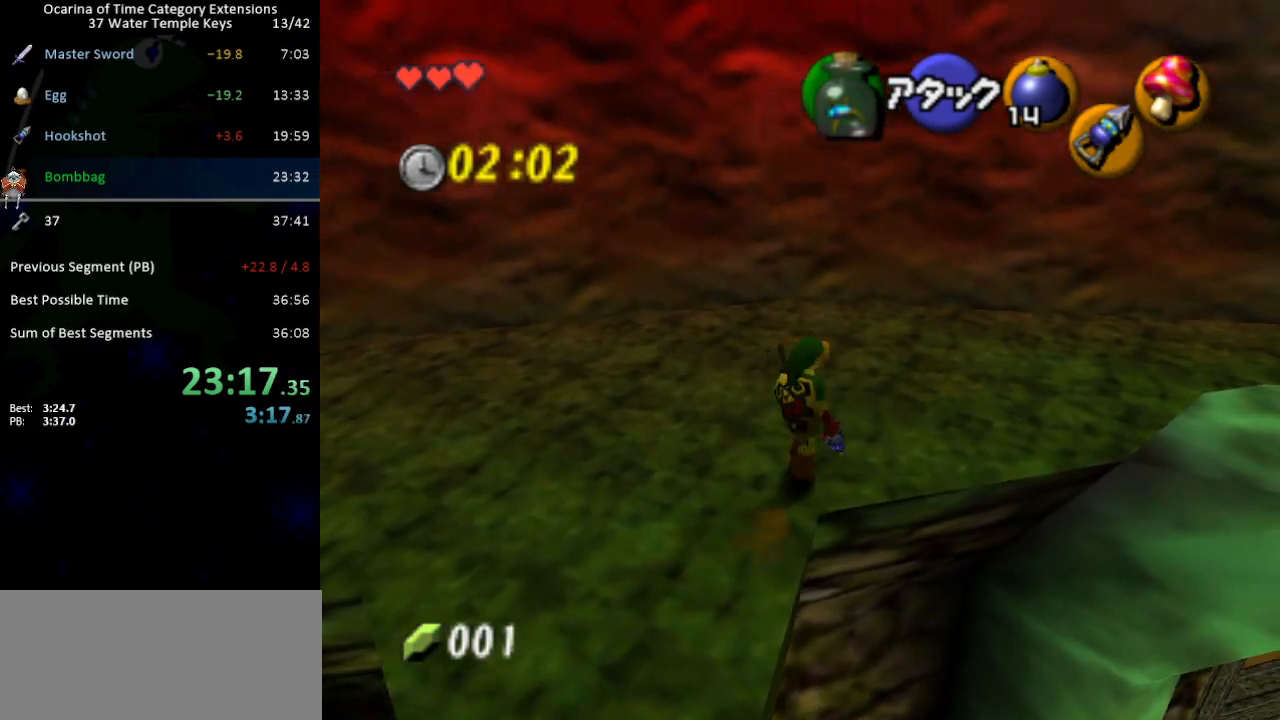
{"buttons": [], "left_stick": "up", "right_stick": "center", "events": [[33, "A", "up"], [33, "L1", "down"], [167, "left_stick", "up"], [200, "L1", "up"]]}
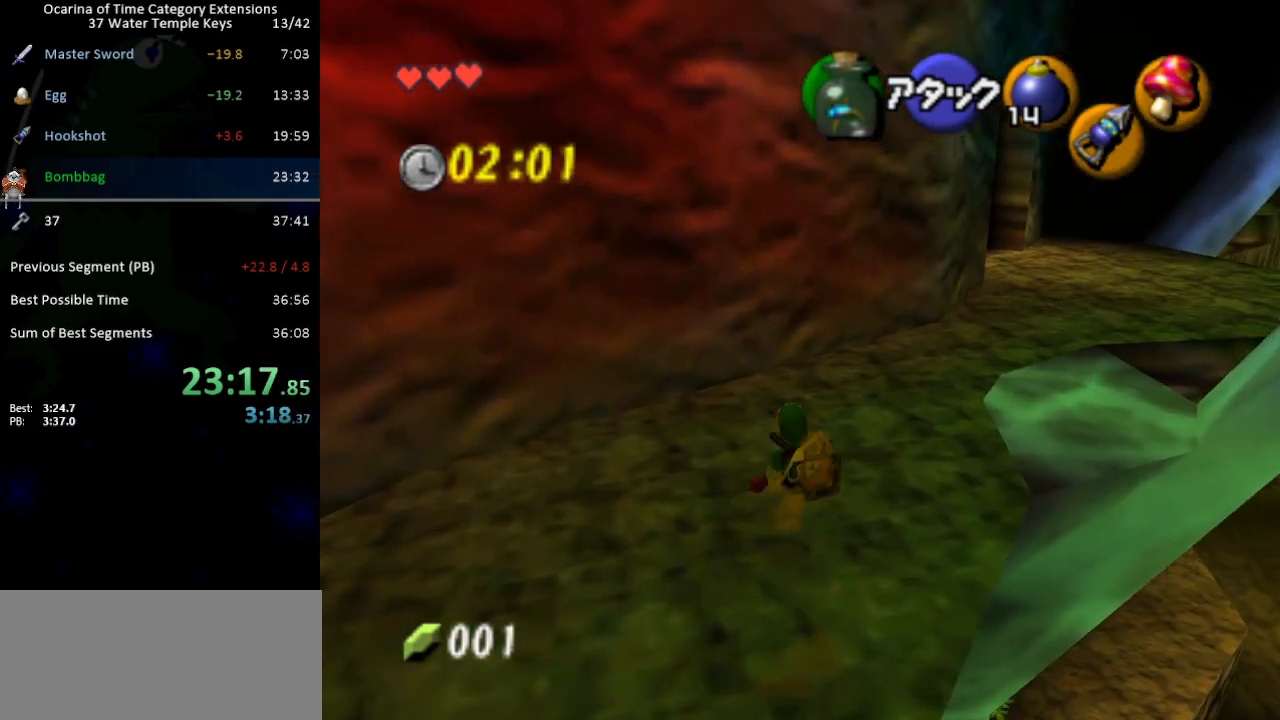
{"buttons": ["L1"], "left_stick": "up", "right_stick": "center", "events": [[250, "A", "down"], [317, "A", "up"], [350, "L1", "down"]]}
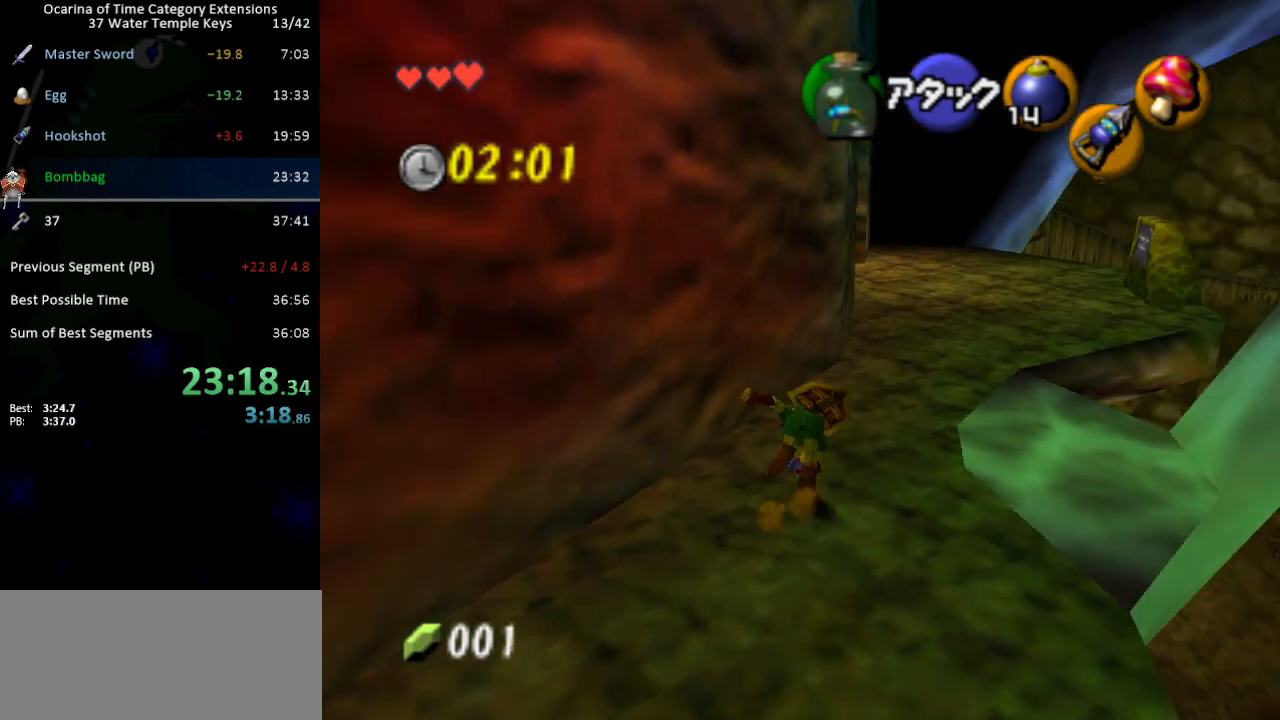
{"buttons": ["A", "L1"], "left_stick": "up", "right_stick": "center", "events": [[483, "A", "down"]]}
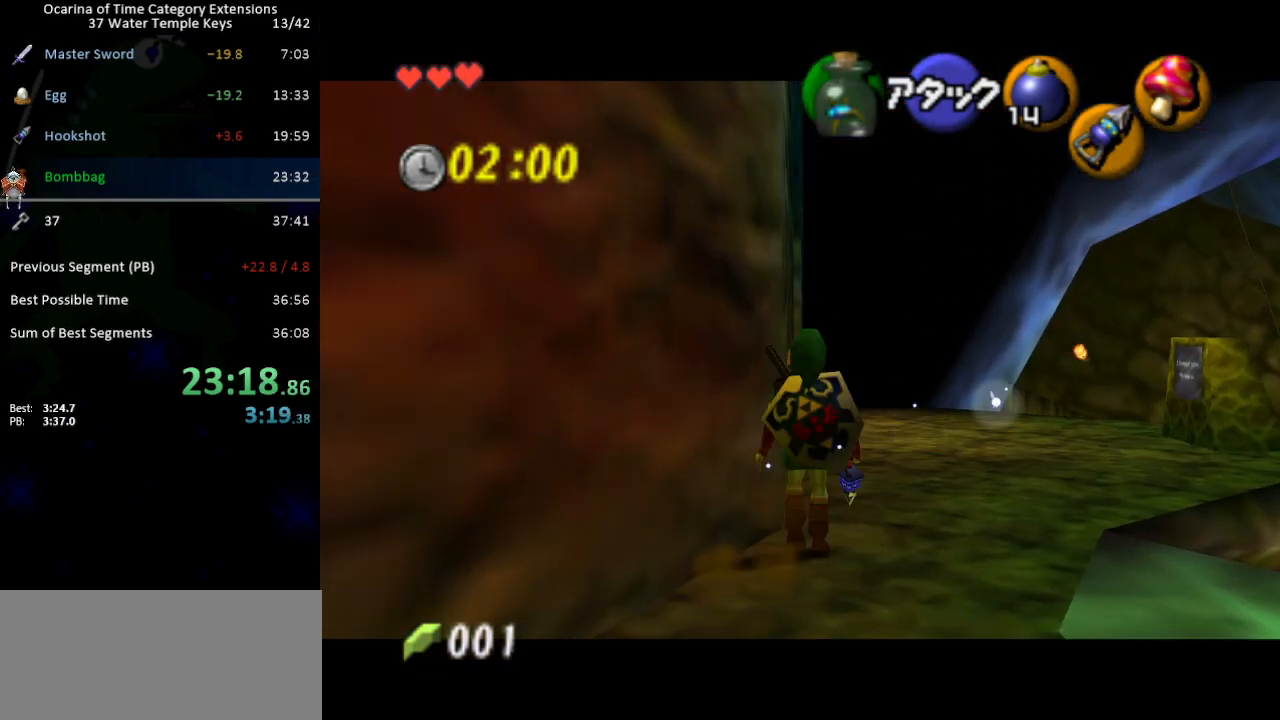
{"buttons": ["L1"], "left_stick": "up", "right_stick": "center", "events": [[33, "A", "up"]]}
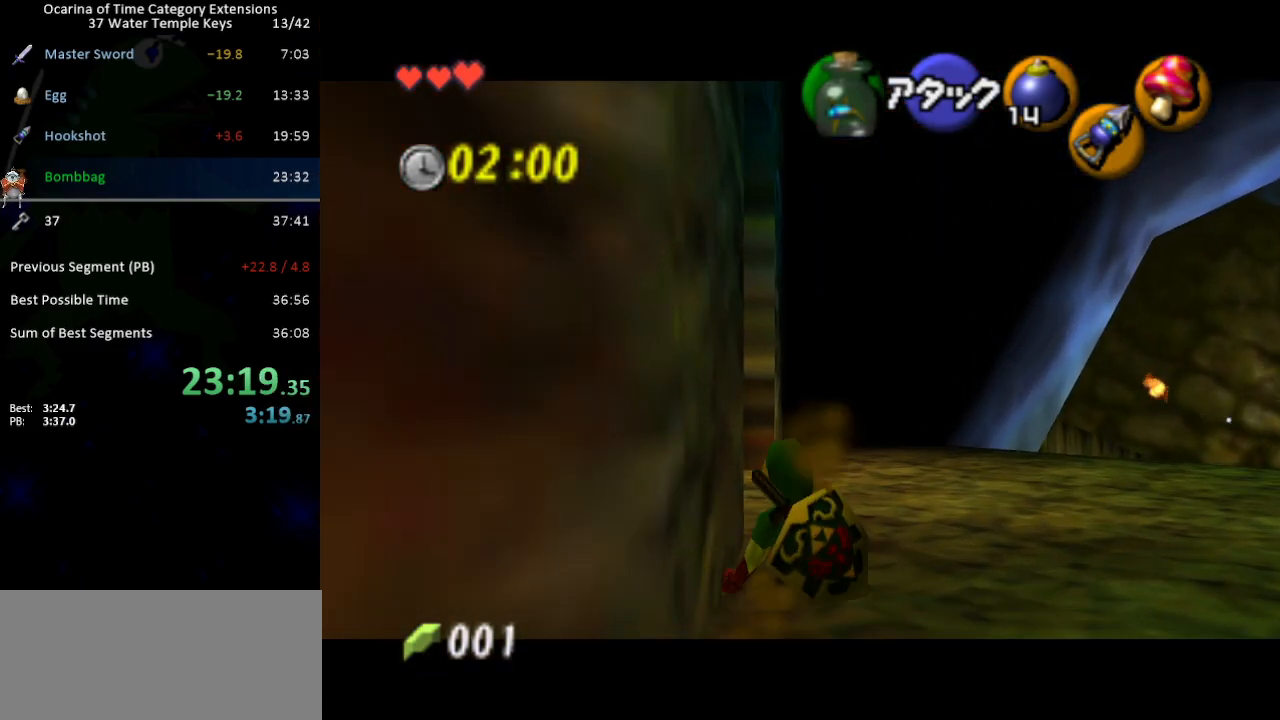
{"buttons": ["L1"], "left_stick": "left", "right_stick": "center", "events": [[133, "left_stick", "left"], [183, "A", "down"], [250, "A", "up"]]}
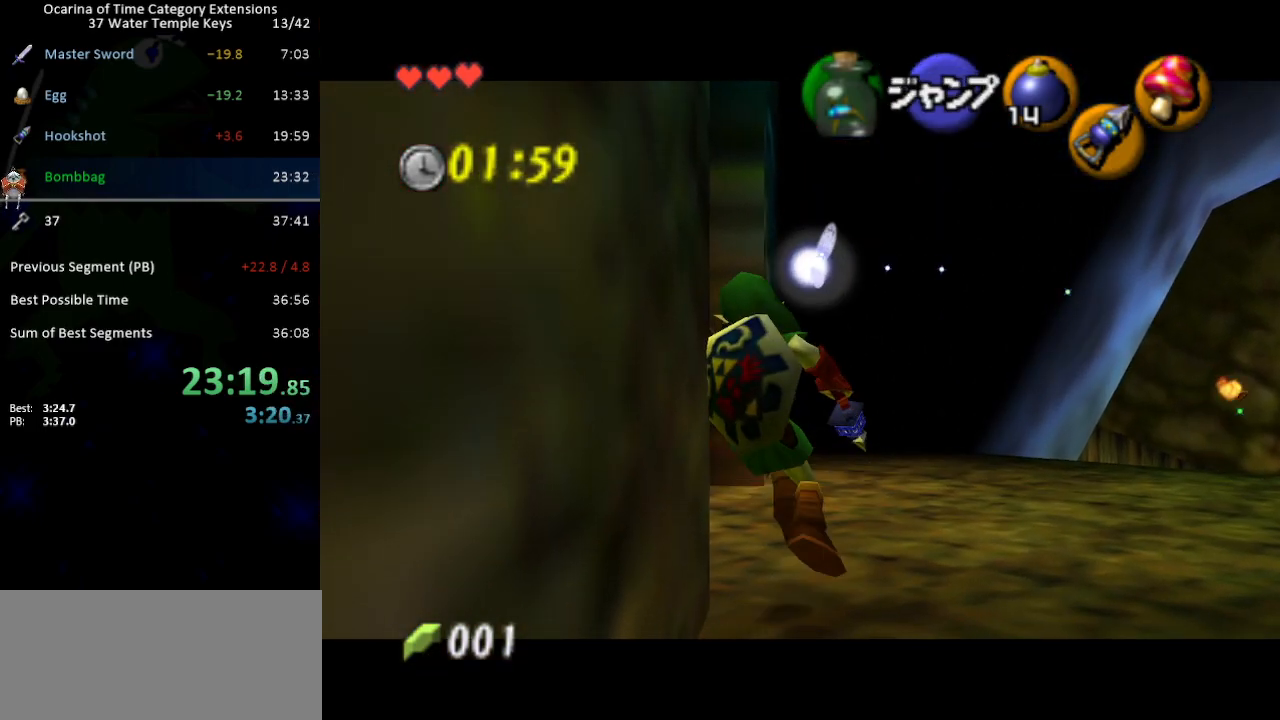
{"buttons": ["L1"], "left_stick": "up", "right_stick": "center", "events": [[67, "A", "down"], [133, "A", "up"], [317, "left_stick", "up"]]}
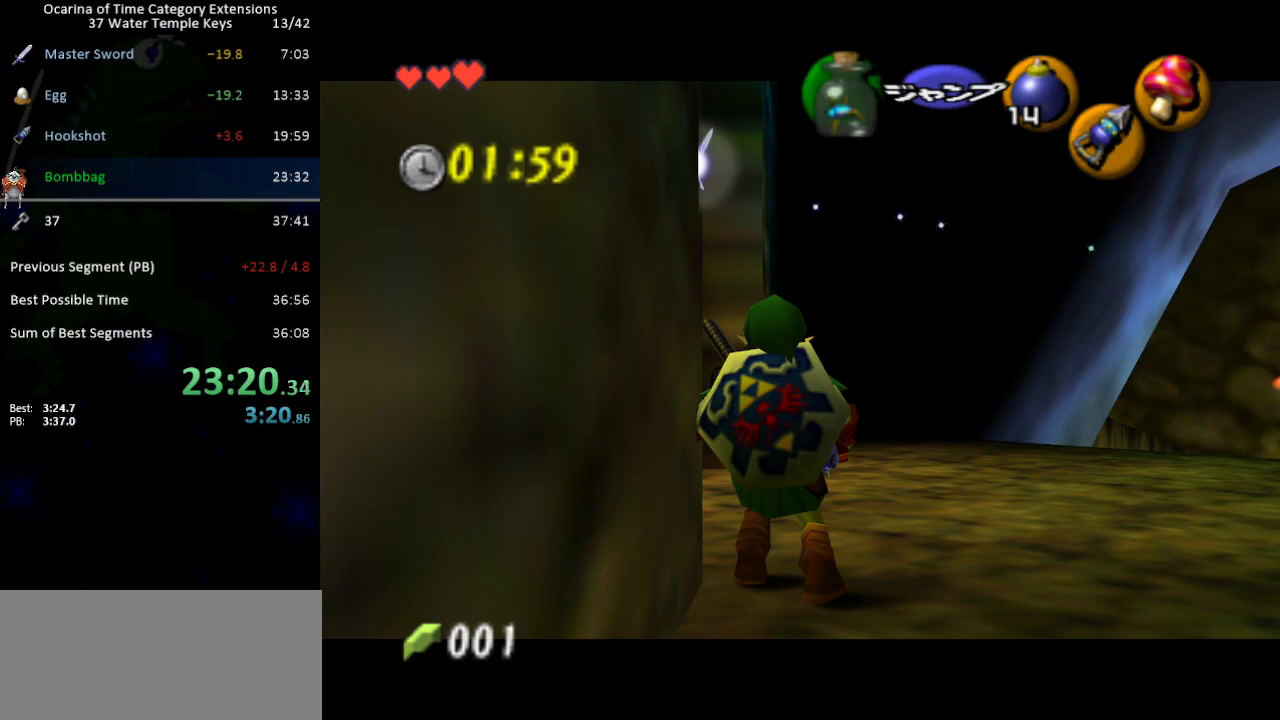
{"buttons": ["L1"], "left_stick": "left", "right_stick": "center", "events": [[133, "left_stick", "left"], [167, "A", "down"], [200, "A", "up"]]}
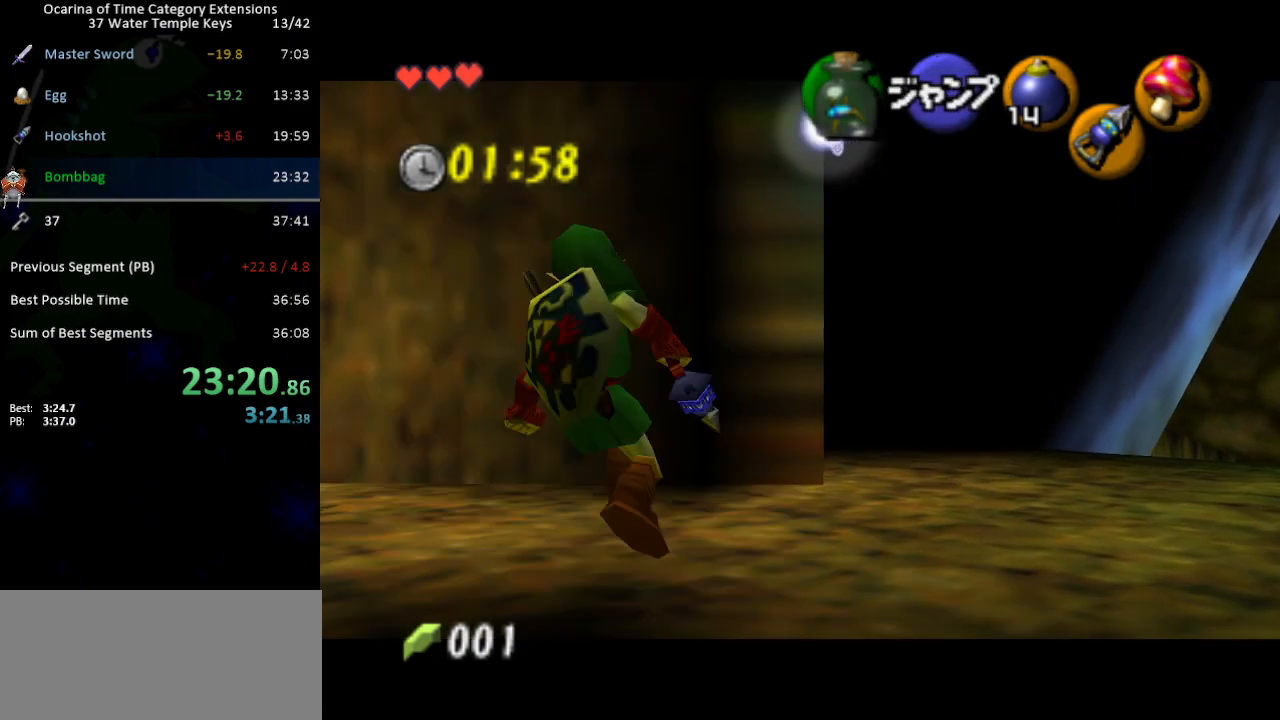
{"buttons": ["L1"], "left_stick": "left", "right_stick": "center", "events": [[33, "A", "down"], [67, "A", "up"], [417, "A", "down"], [467, "A", "up"]]}
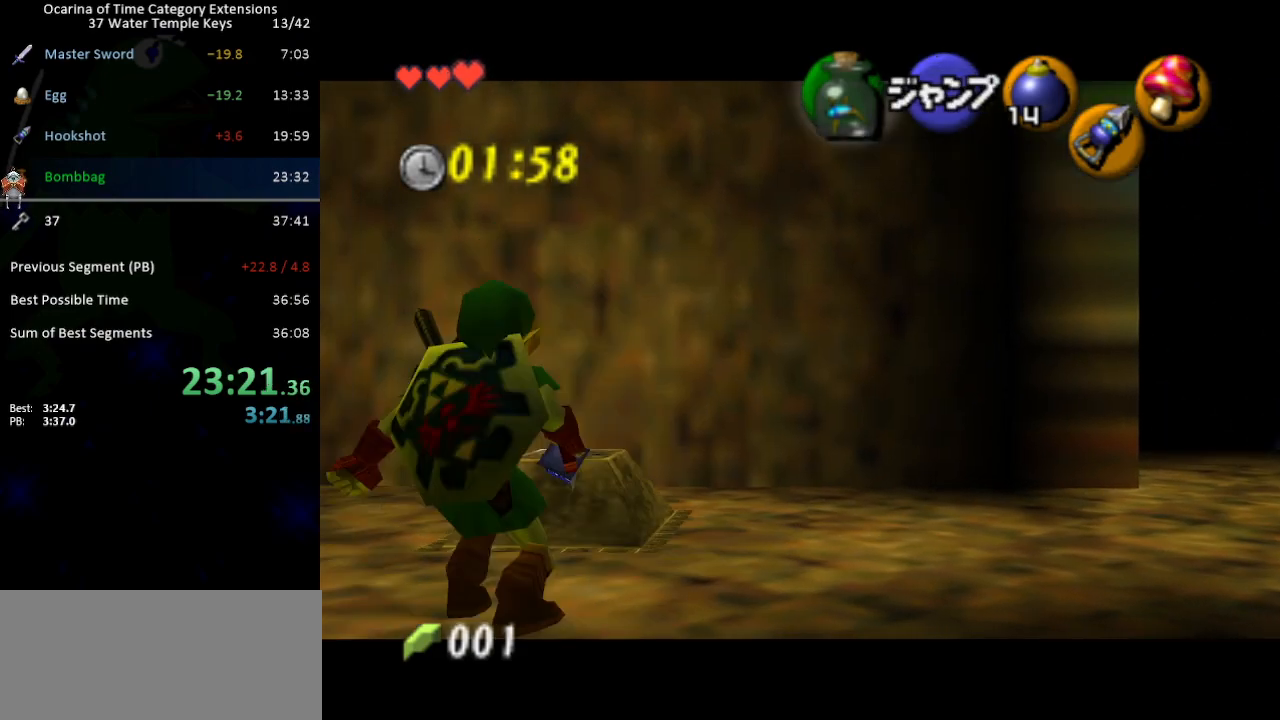
{"buttons": ["L1"], "left_stick": "left", "right_stick": "center", "events": [[250, "A", "down"], [317, "A", "up"]]}
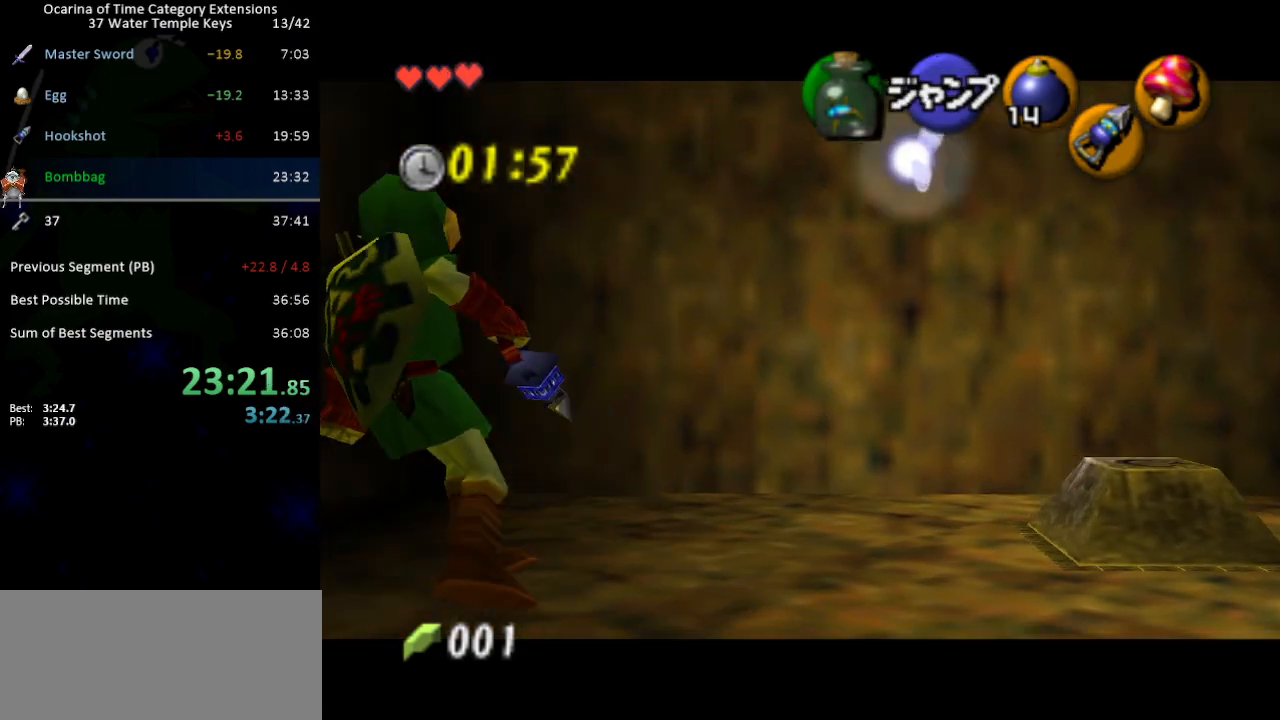
{"buttons": ["L1"], "left_stick": "left", "right_stick": "center", "events": [[100, "A", "down"], [167, "A", "up"], [467, "A", "down"], [500, "A", "up"]]}
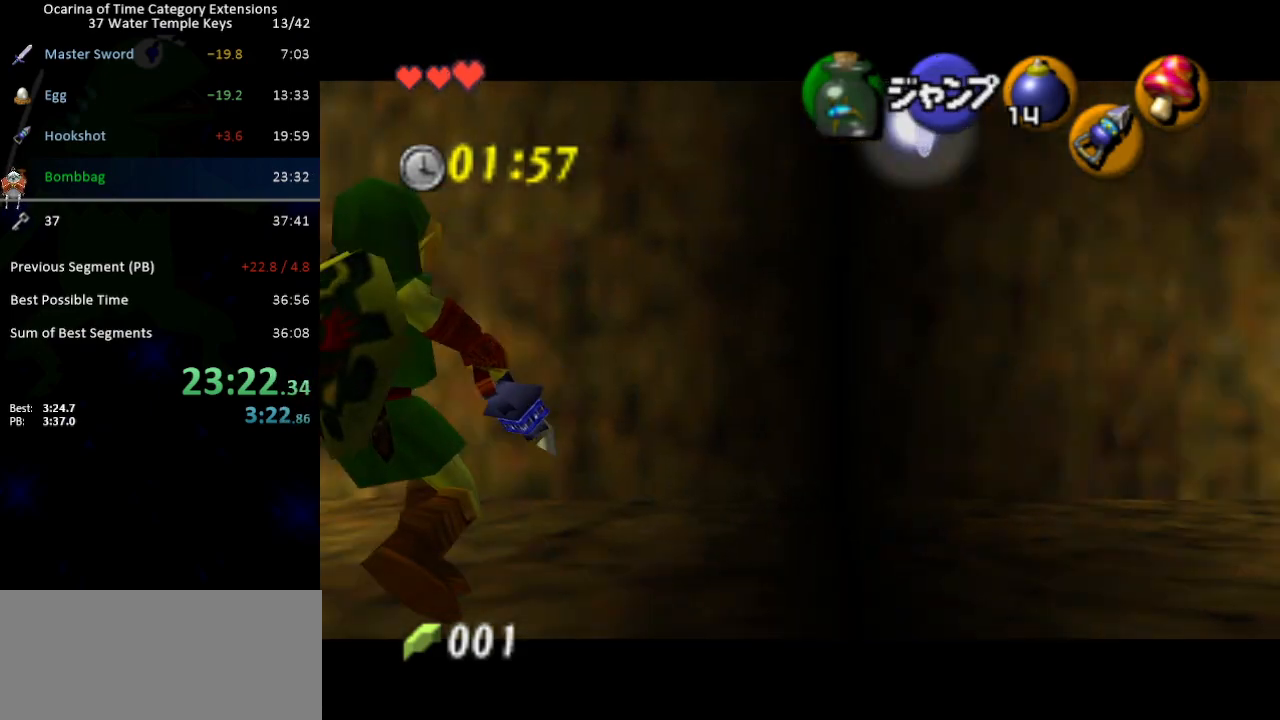
{"buttons": ["L1"], "left_stick": "left", "right_stick": "center", "events": [[300, "A", "down"], [383, "A", "up"]]}
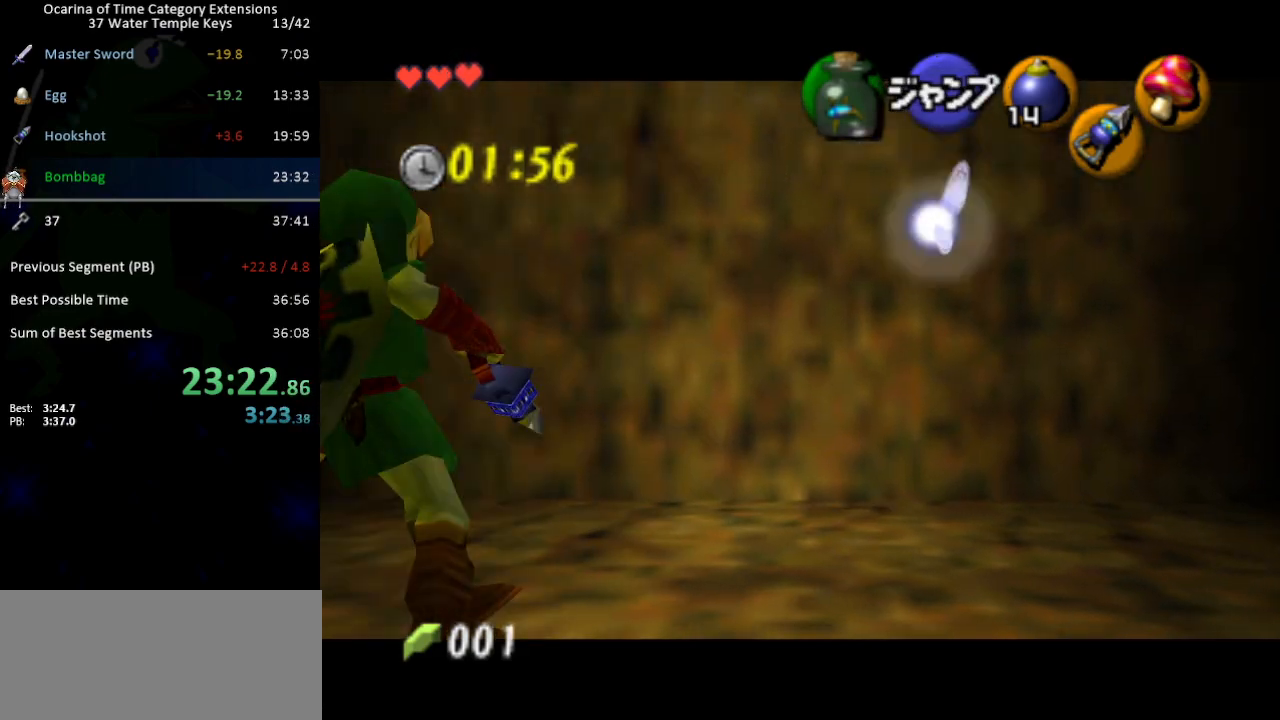
{"buttons": [], "left_stick": "center", "right_stick": "center", "events": [[200, "A", "down"], [283, "A", "up"], [350, "L1", "up"], [383, "left_stick", "center"]]}
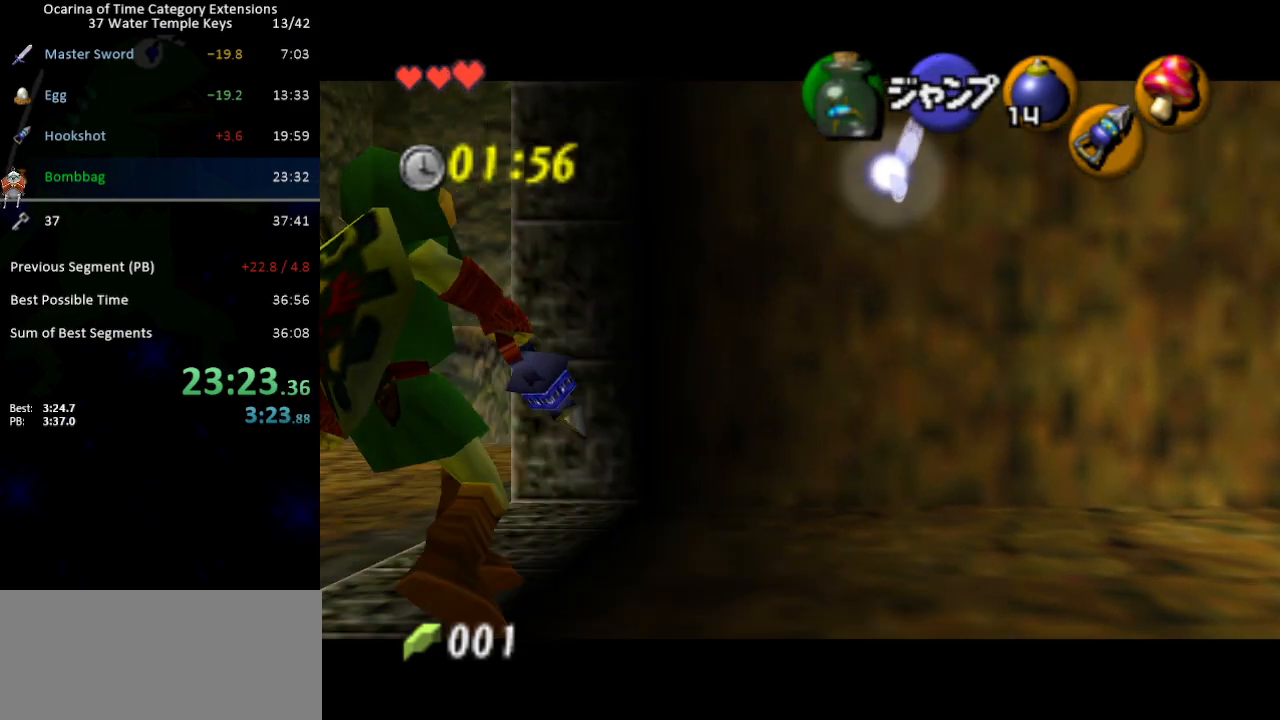
{"buttons": ["Z"], "left_stick": "center", "right_stick": "center", "events": [[133, "left_stick", "down-left"], [217, "Z", "down"], [317, "left_stick", "center"]]}
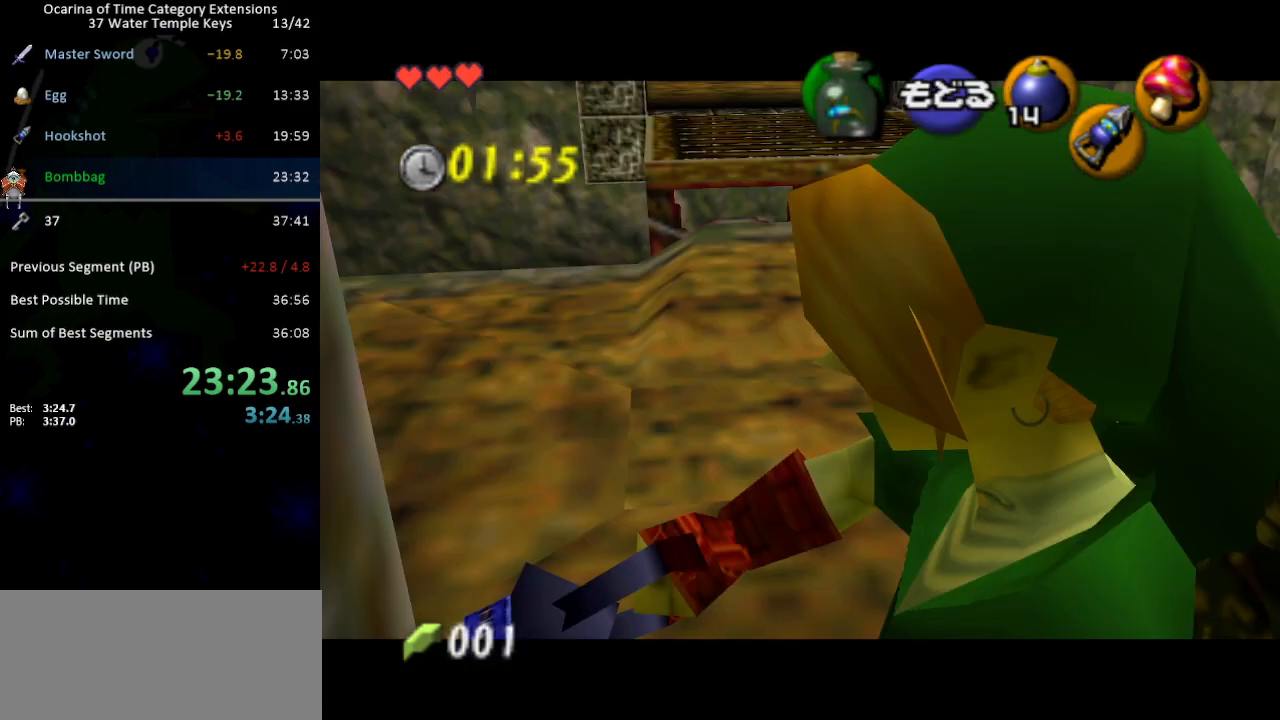
{"buttons": [], "left_stick": "down-left", "right_stick": "center", "events": [[167, "left_stick", "down-left"], [500, "Z", "up"]]}
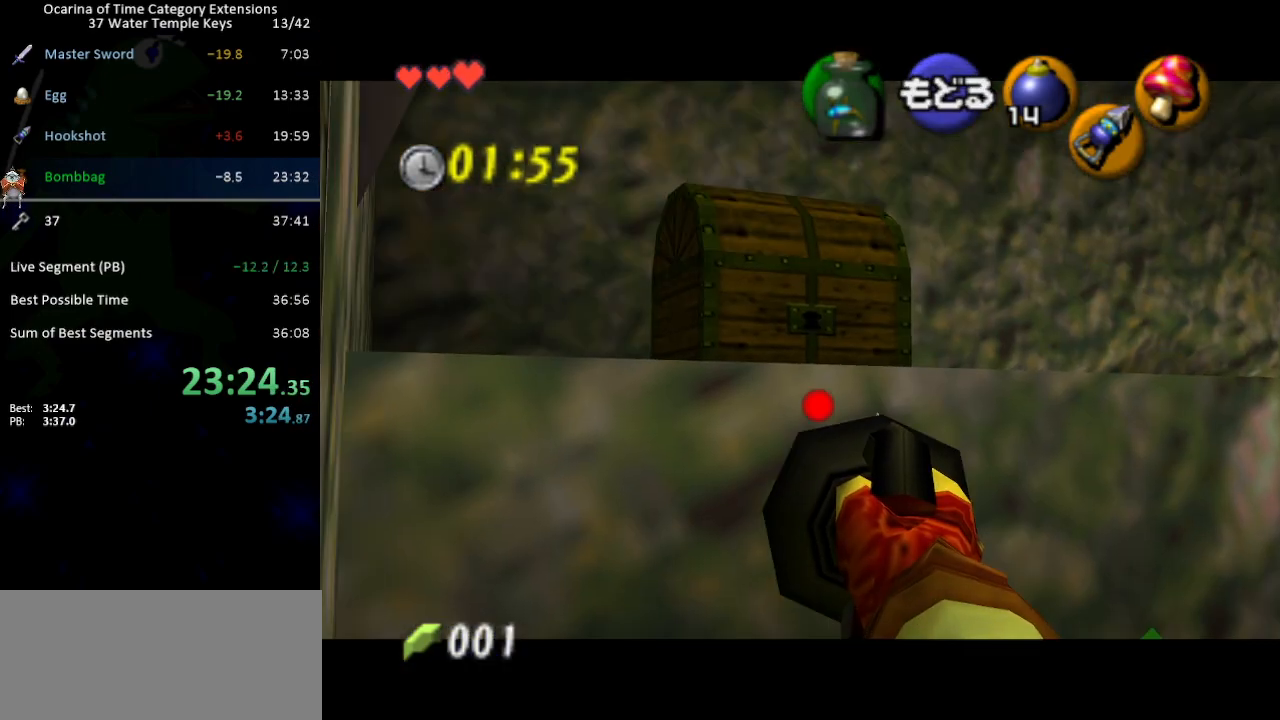
{"buttons": [], "left_stick": "right", "right_stick": "center", "events": [[33, "left_stick", "center"], [483, "left_stick", "right"]]}
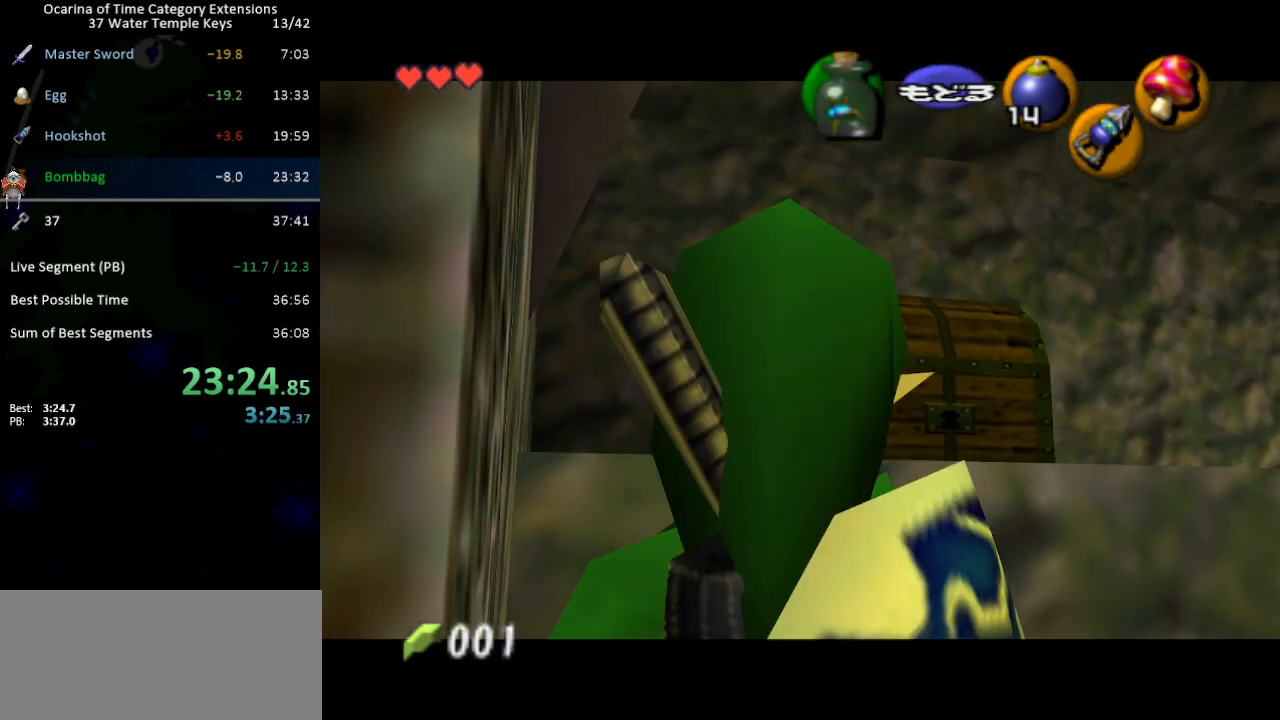
{"buttons": [], "left_stick": "down-right", "right_stick": "center", "events": [[250, "left_stick", "down"], [467, "left_stick", "down-right"]]}
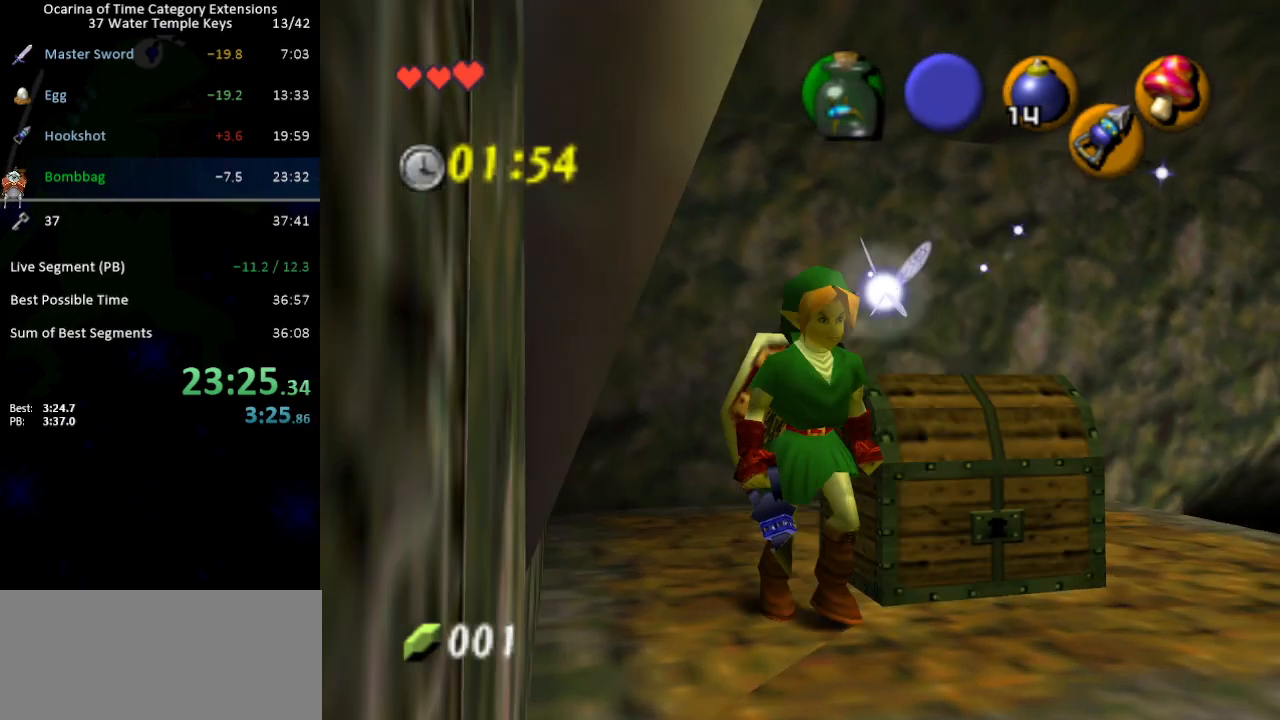
{"buttons": [], "left_stick": "up-left", "right_stick": "center", "events": [[33, "left_stick", "right"], [100, "R1", "down"], [100, "left_stick", "center"], [200, "R1", "up"], [417, "left_stick", "up-left"]]}
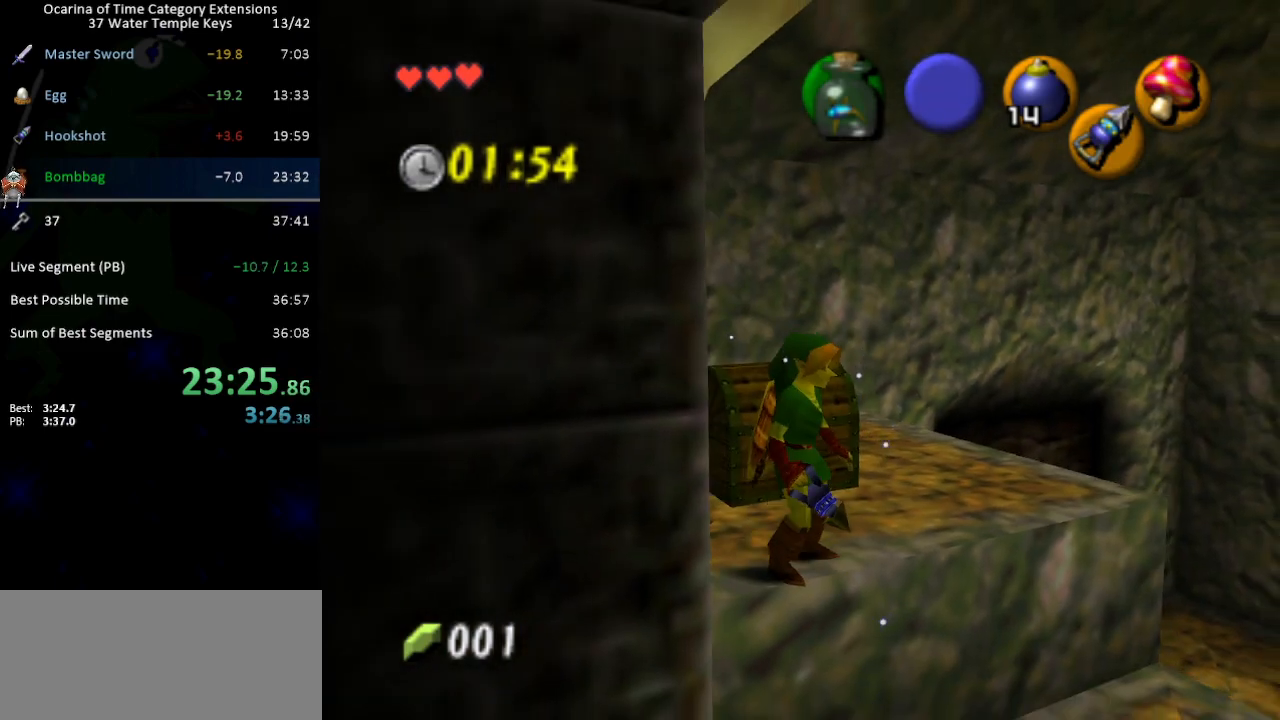
{"buttons": [], "left_stick": "left", "right_stick": "center", "events": [[67, "left_stick", "up"], [183, "A", "down"], [250, "A", "up"], [250, "left_stick", "center"], [317, "A", "down"], [350, "A", "up"], [450, "A", "down"], [467, "A", "up"], [500, "left_stick", "left"]]}
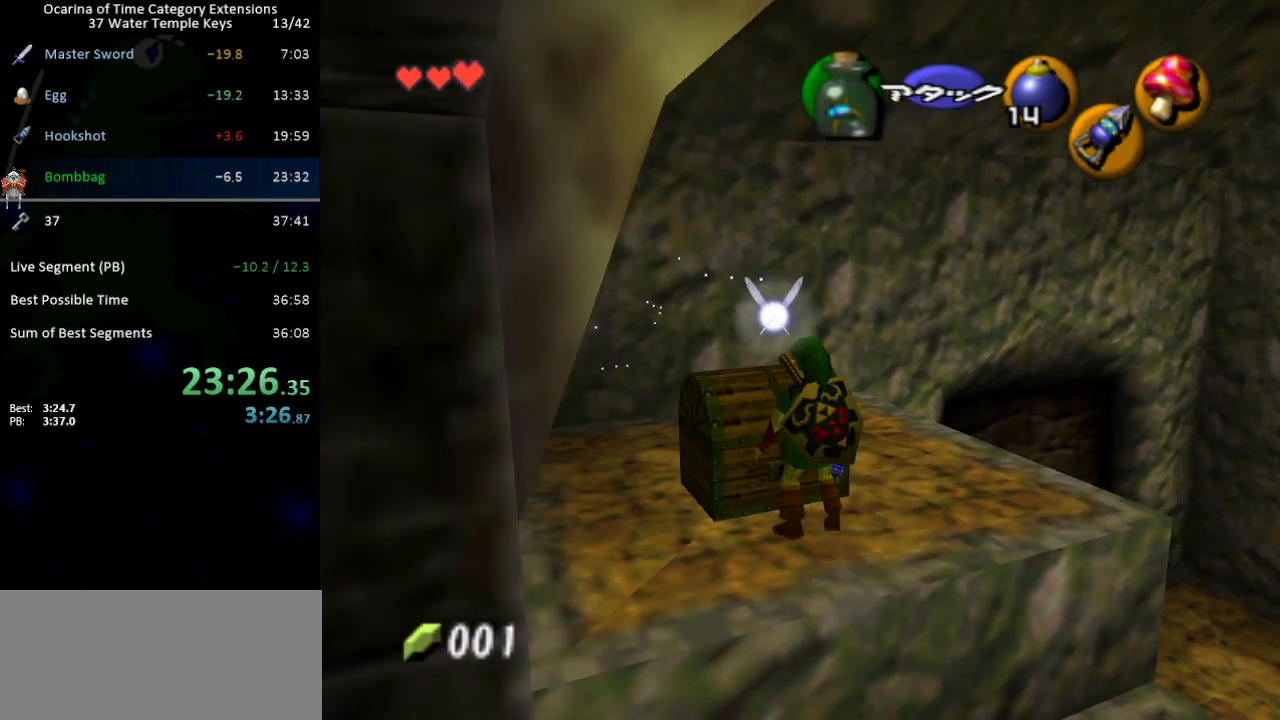
{"buttons": [], "left_stick": "center", "right_stick": "center", "events": [[167, "left_stick", "right"], [267, "left_stick", "center"]]}